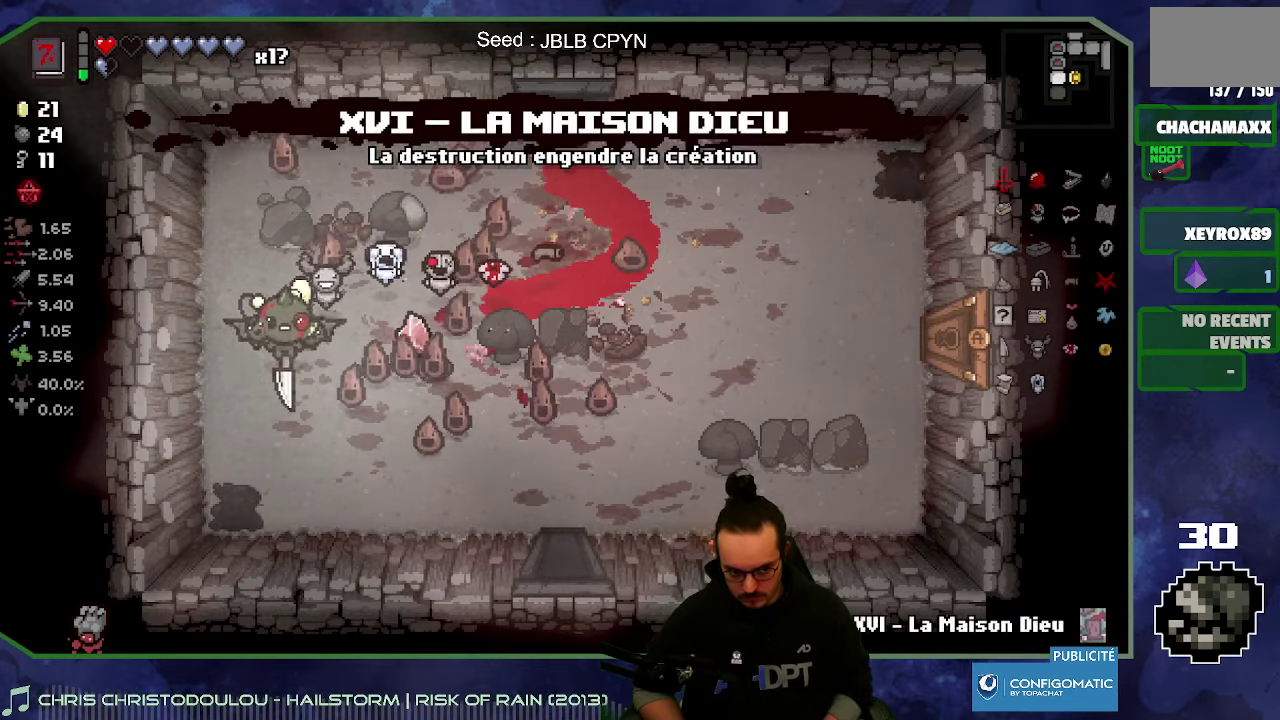
Gameplay with a controller (Xbox layout); each line is a JSON object with the inputs held at the frame after it. "events" lists button and stick changes between this image and that frame as [ms after this image, input, new state], when the widget could be followed in between. Not read: L3 R3.
{"buttons": [], "left_stick": "right", "right_stick": "center", "events": [[183, "left_stick", "up"], [283, "left_stick", "up-right"], [333, "left_stick", "right"]]}
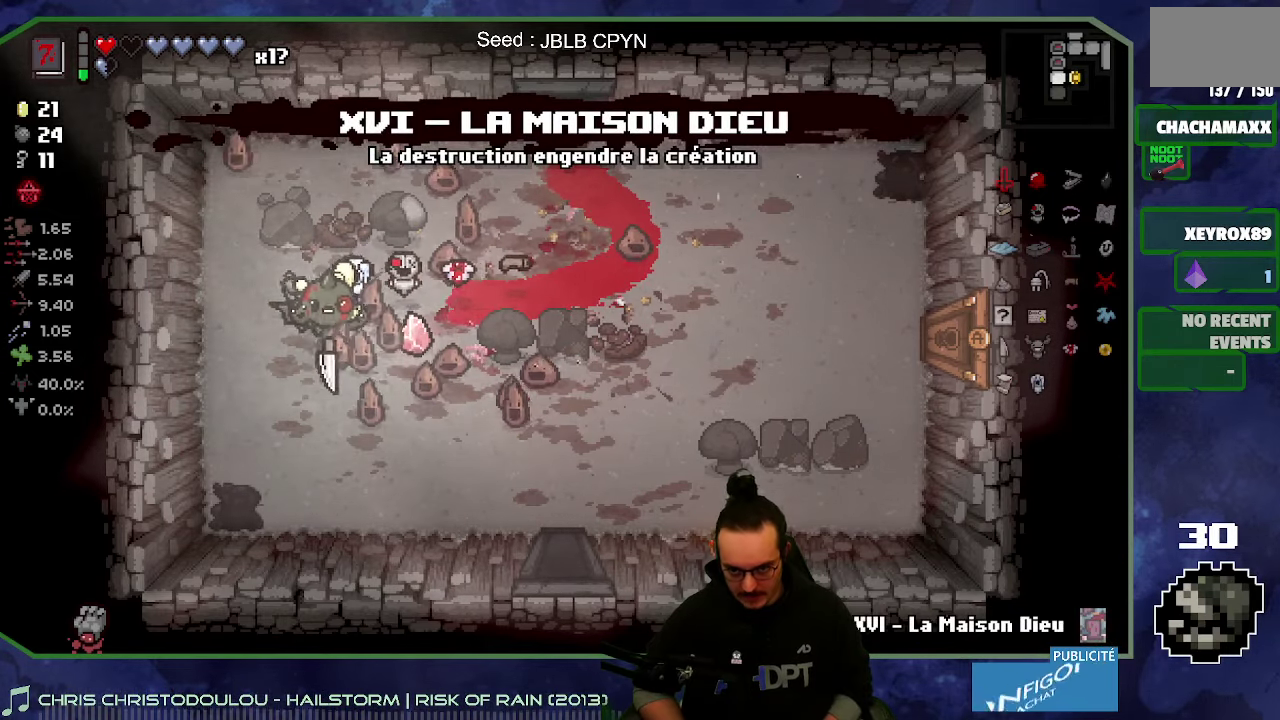
{"buttons": [], "left_stick": "left", "right_stick": "center", "events": [[167, "left_stick", "left"]]}
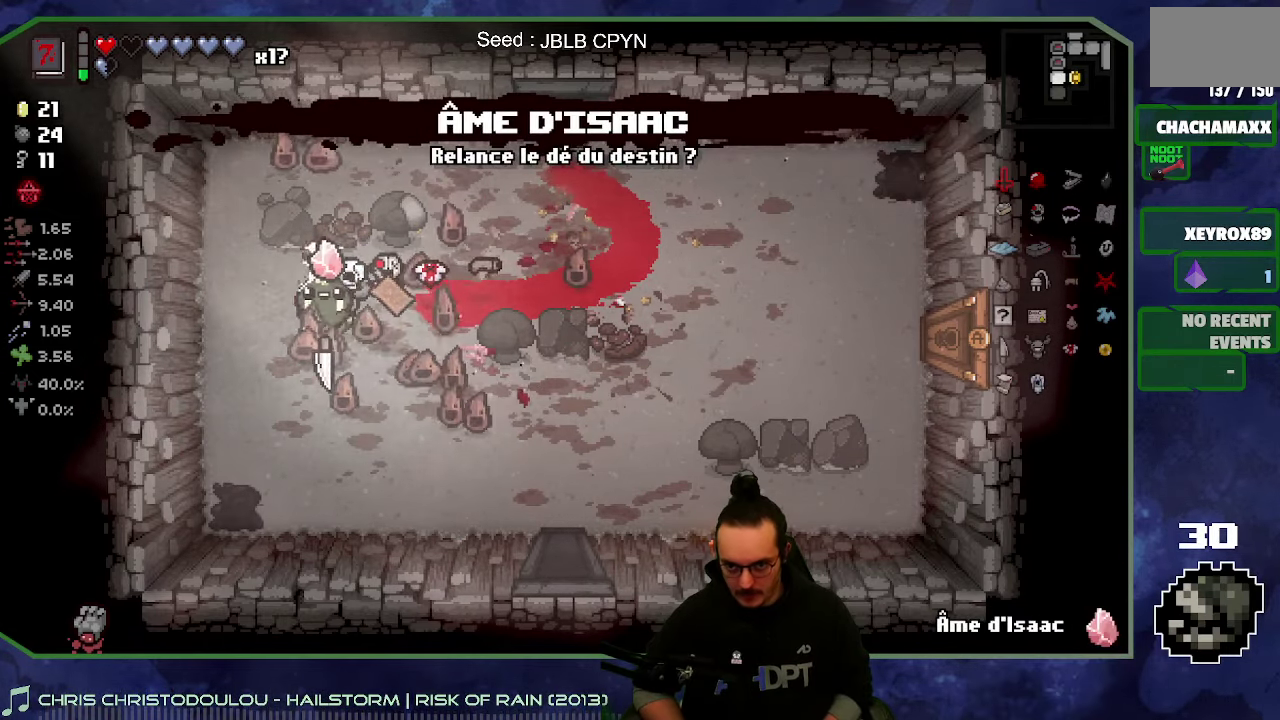
{"buttons": [], "left_stick": "down-right", "right_stick": "center", "events": [[283, "left_stick", "right"], [417, "left_stick", "down-right"]]}
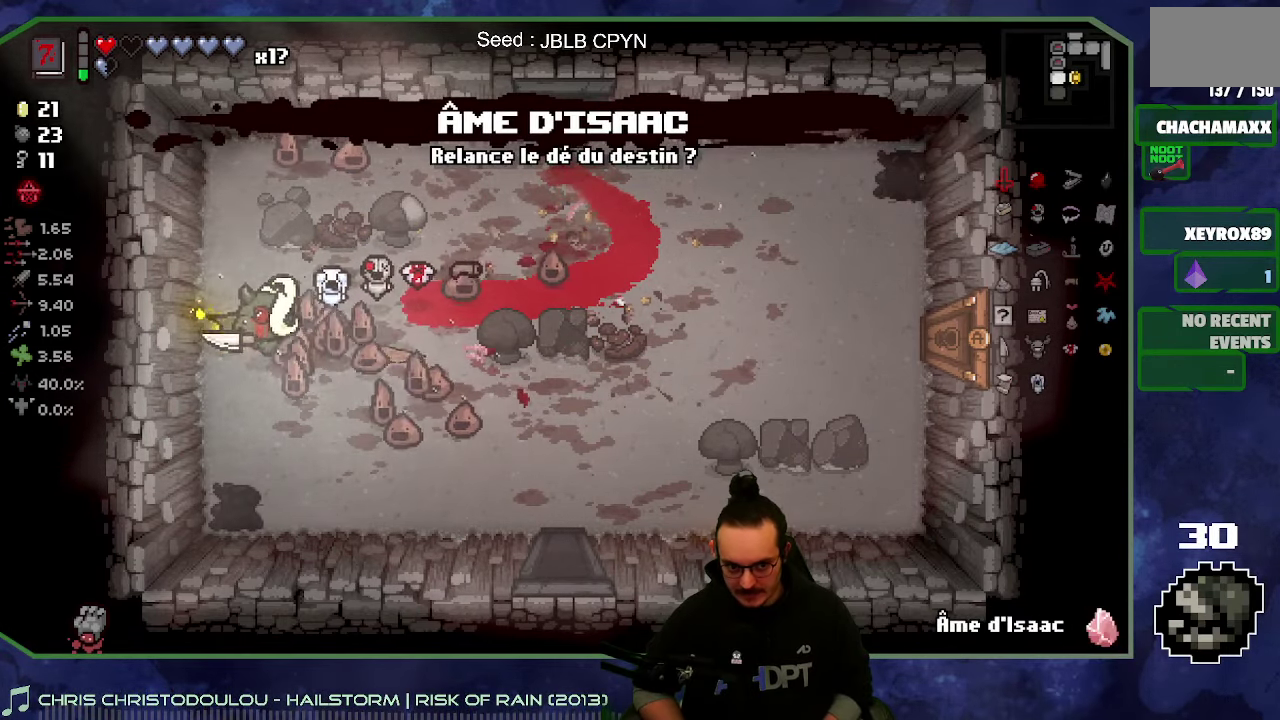
{"buttons": [], "left_stick": "right", "right_stick": "center", "events": [[283, "left_stick", "right"]]}
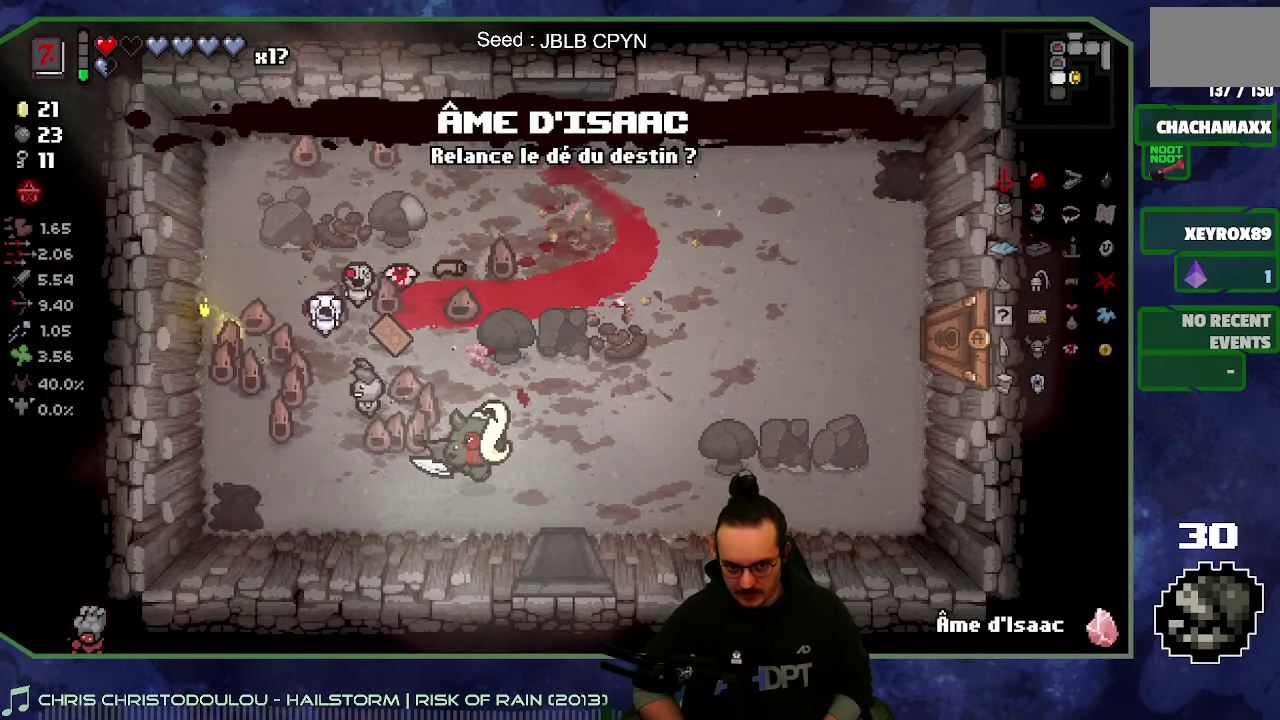
{"buttons": [], "left_stick": "center", "right_stick": "center", "events": [[317, "left_stick", "center"]]}
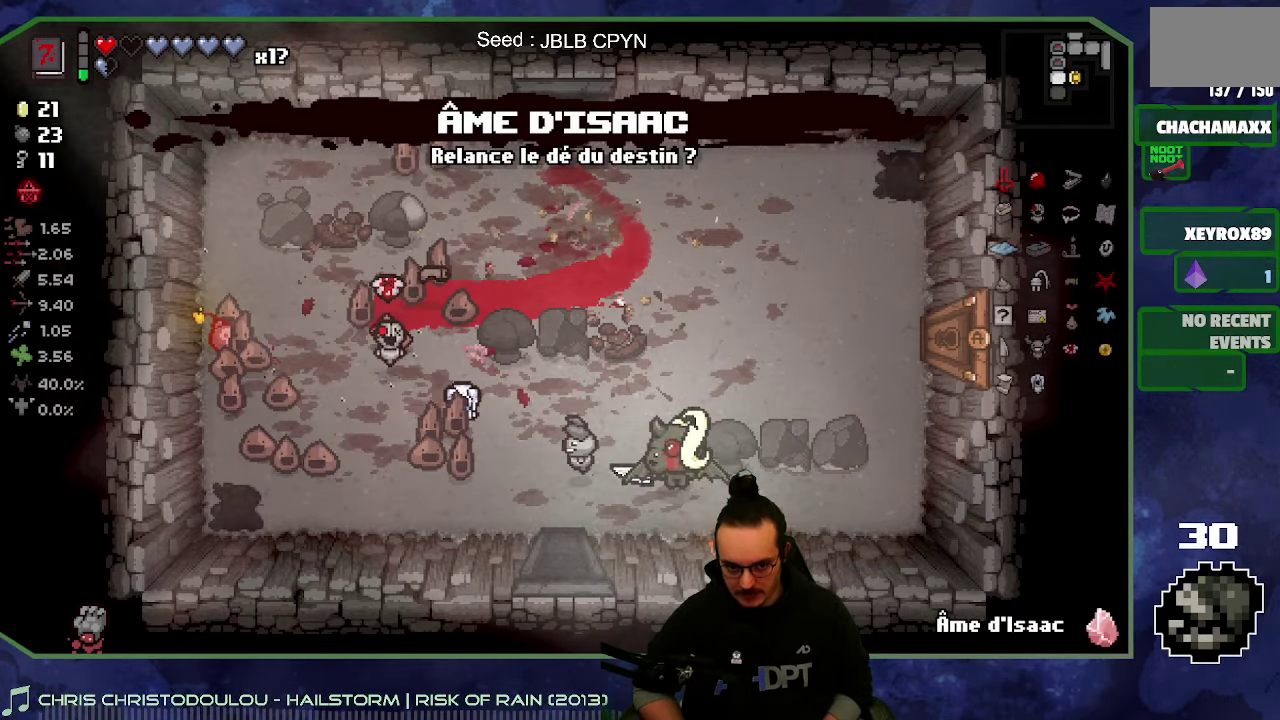
{"buttons": [], "left_stick": "up-left", "right_stick": "center", "events": [[50, "left_stick", "up"], [300, "left_stick", "up-left"]]}
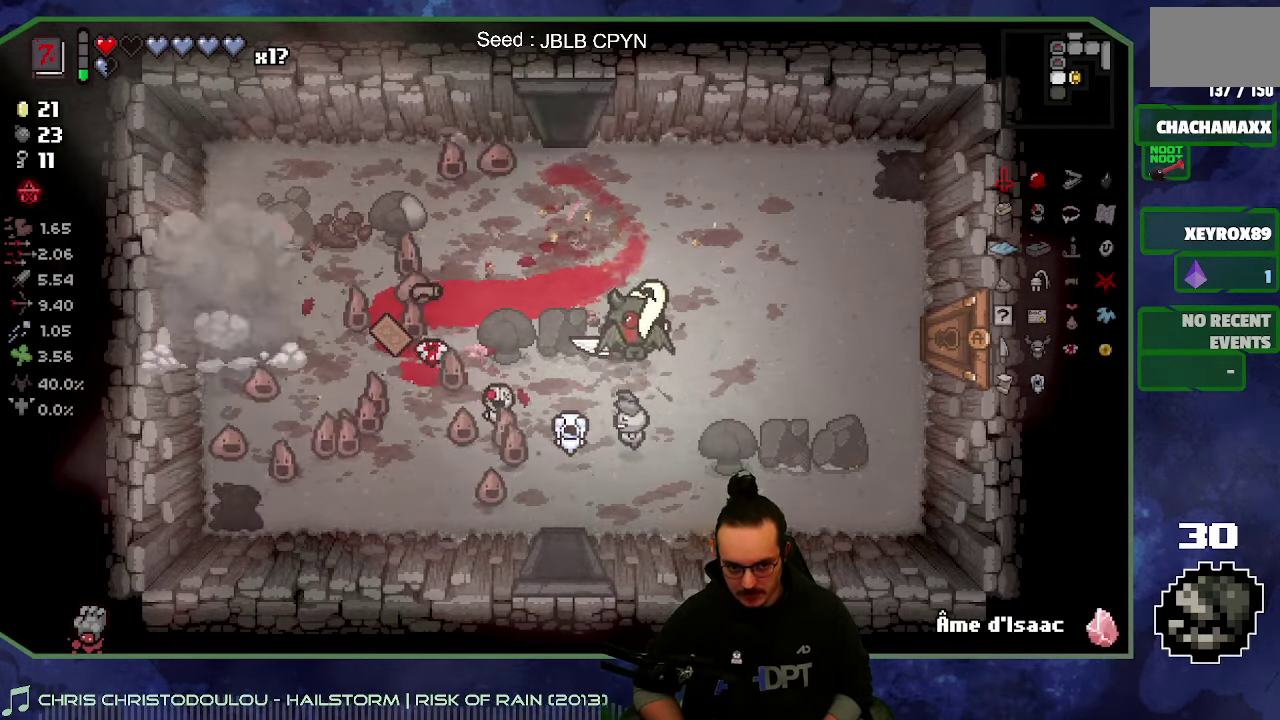
{"buttons": [], "left_stick": "right", "right_stick": "center", "events": [[183, "left_stick", "left"], [283, "left_stick", "down"], [367, "left_stick", "right"]]}
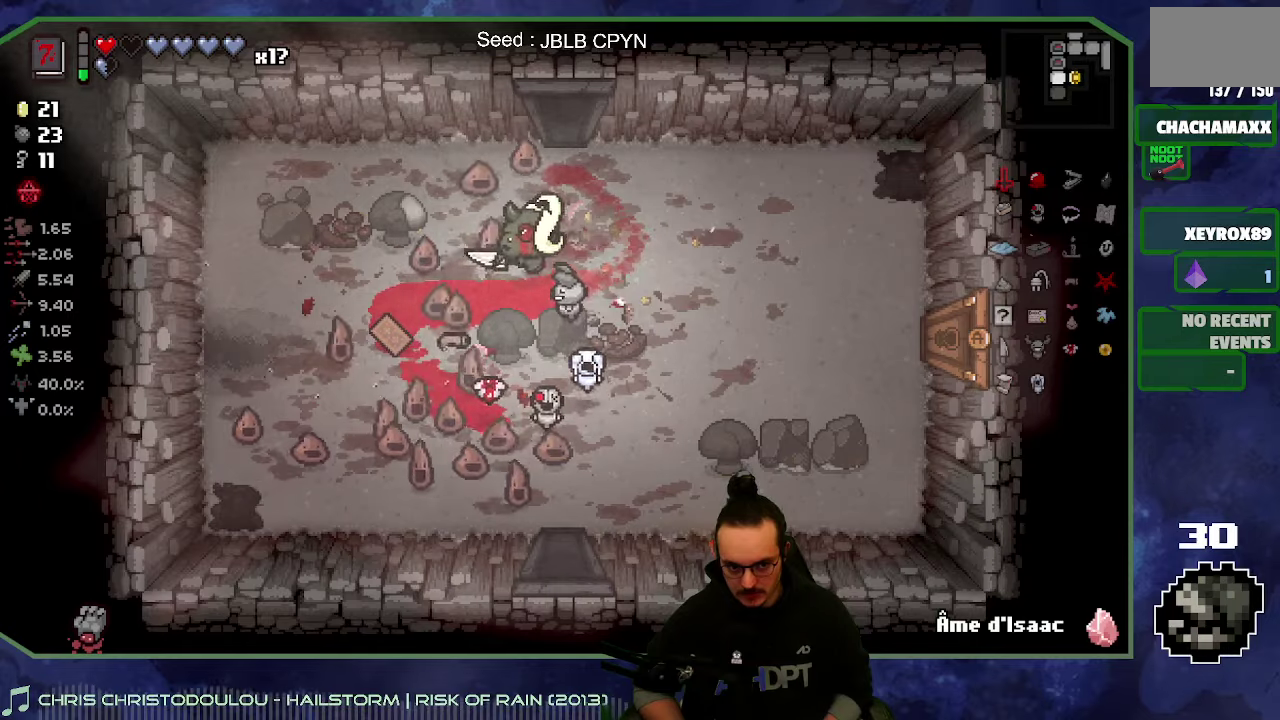
{"buttons": [], "left_stick": "right", "right_stick": "center", "events": [[150, "left_stick", "down-right"], [317, "left_stick", "right"]]}
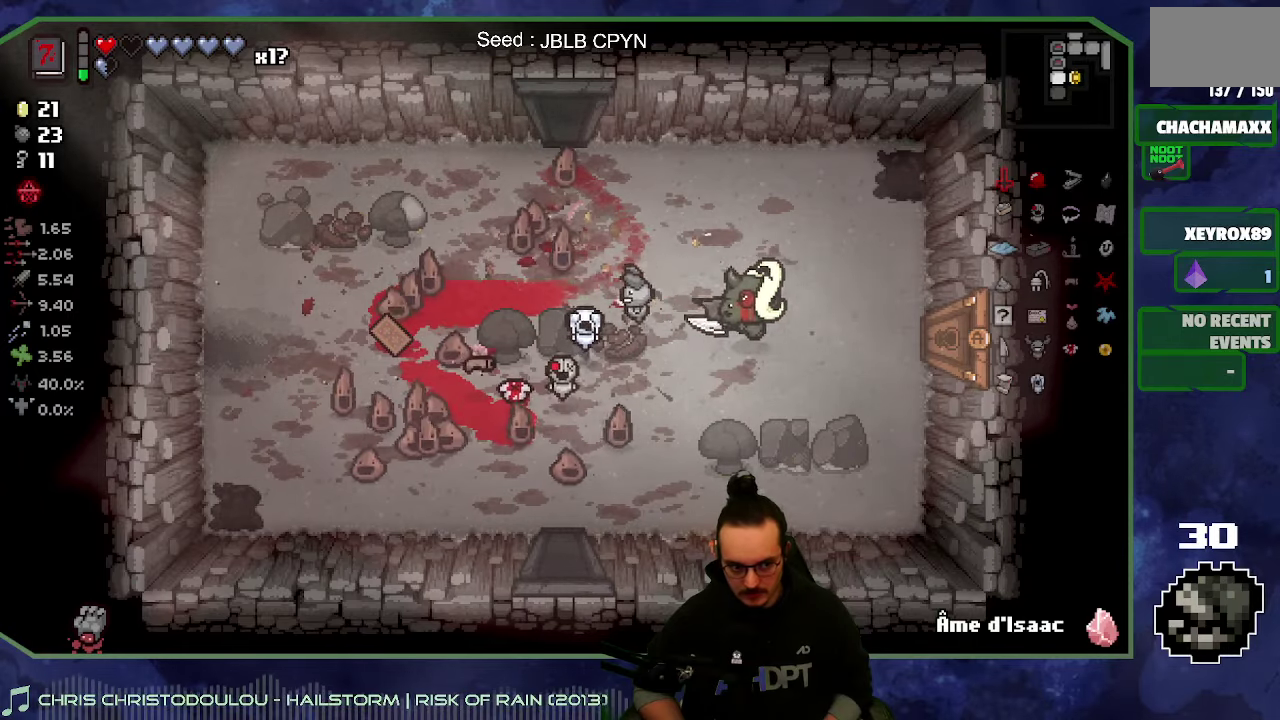
{"buttons": [], "left_stick": "right", "right_stick": "center", "events": []}
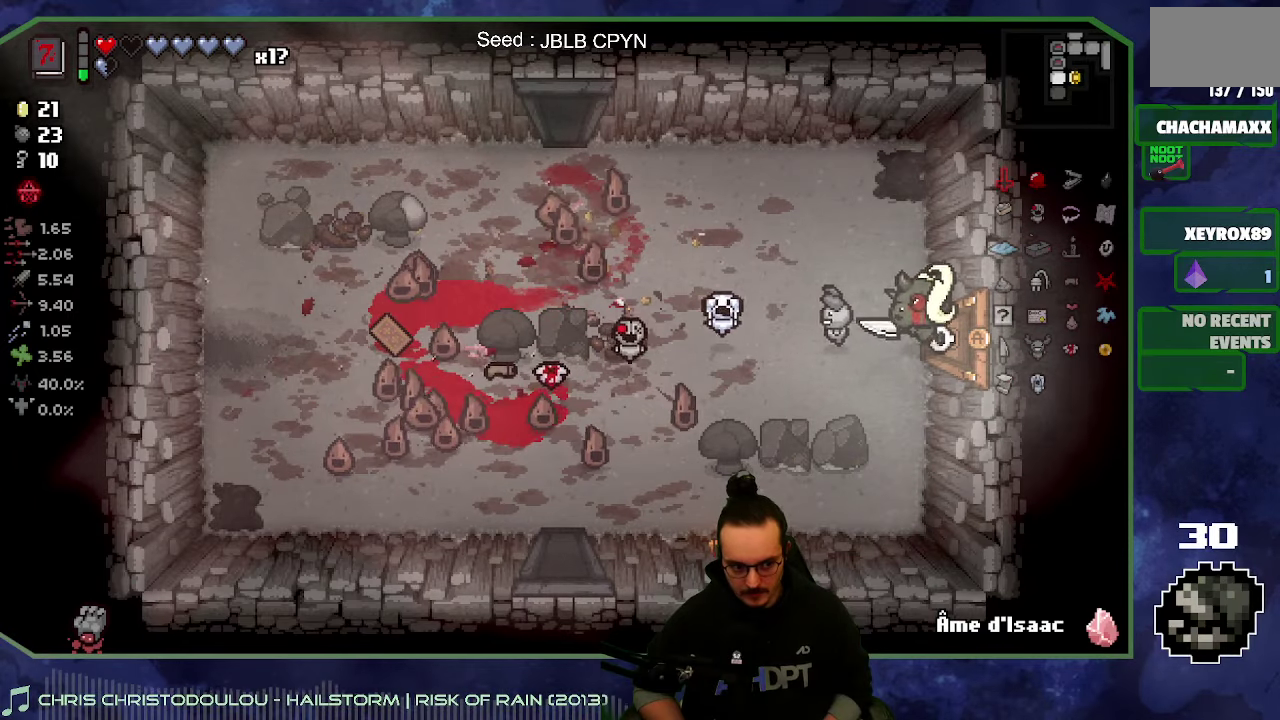
{"buttons": [], "left_stick": "center", "right_stick": "right", "events": [[117, "right_stick", "right"], [184, "left_stick", "center"]]}
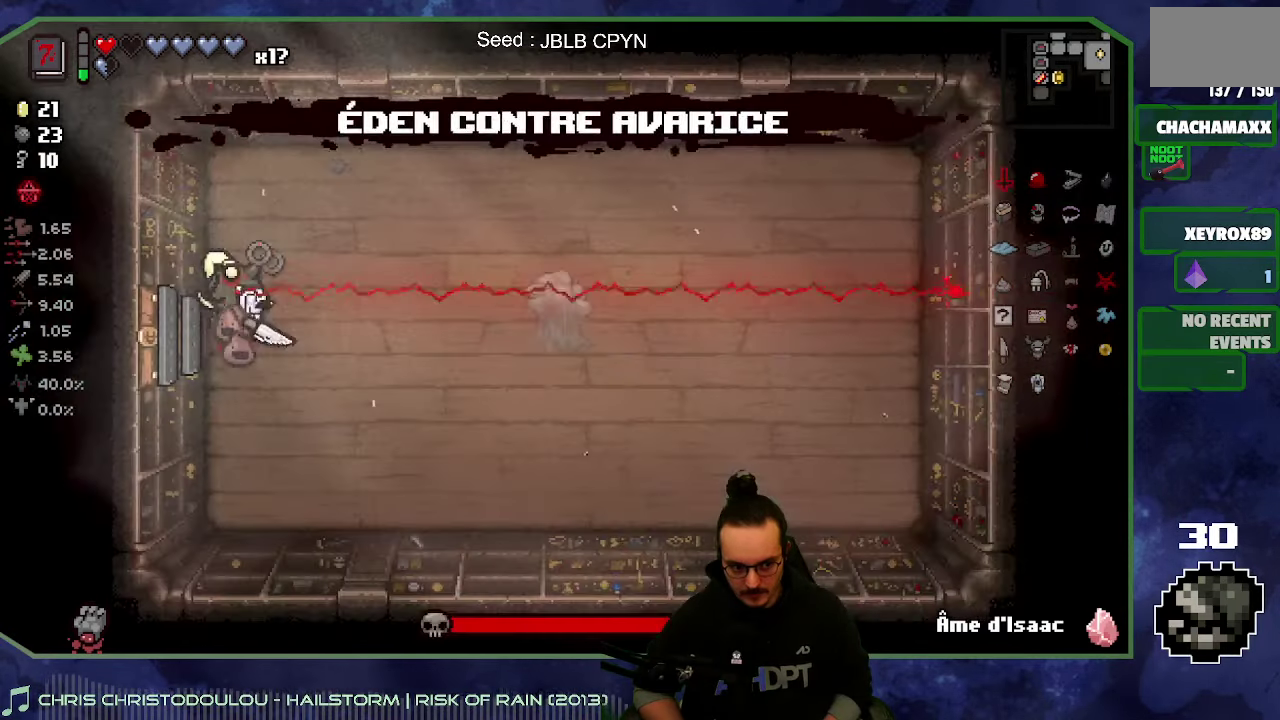
{"buttons": [], "left_stick": "right", "right_stick": "center", "events": [[117, "left_stick", "right"], [500, "right_stick", "center"]]}
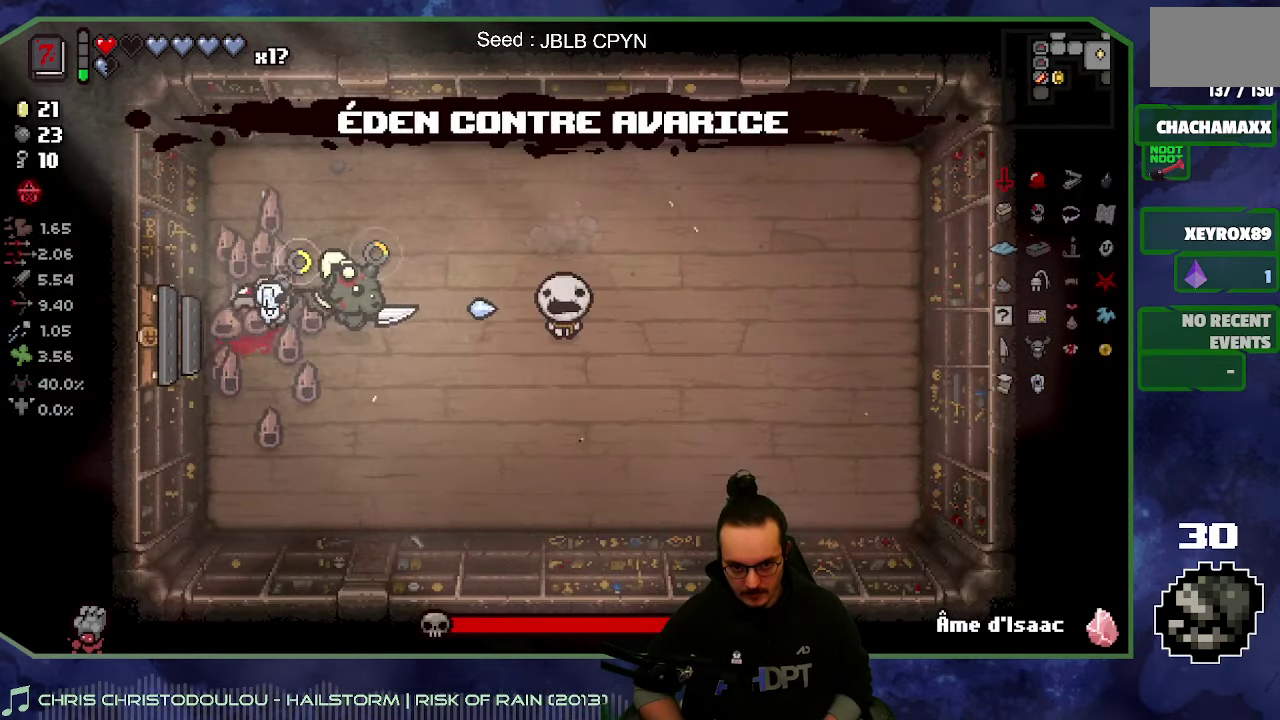
{"buttons": [], "left_stick": "down-right", "right_stick": "up", "events": [[134, "left_stick", "left"], [250, "left_stick", "center"], [250, "right_stick", "right"], [334, "left_stick", "down-right"], [434, "right_stick", "up-right"], [500, "right_stick", "up"]]}
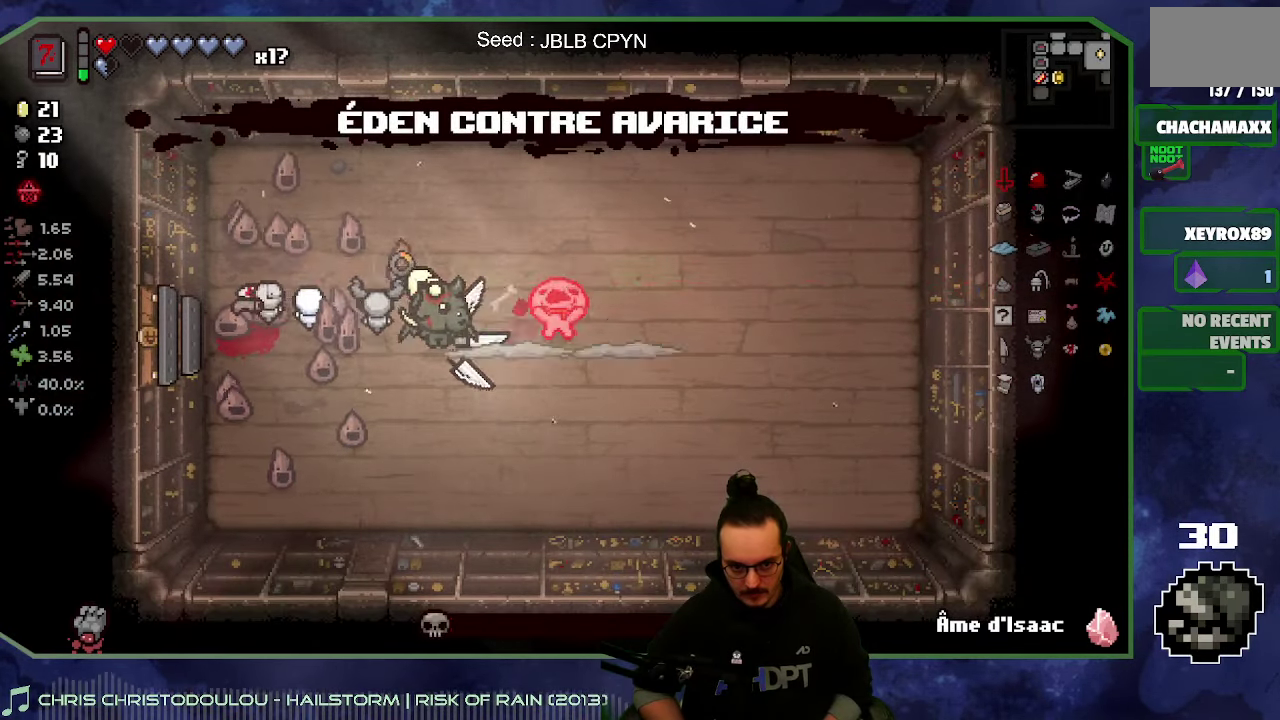
{"buttons": [], "left_stick": "right", "right_stick": "up", "events": [[217, "left_stick", "right"], [234, "right_stick", "center"], [334, "left_stick", "center"], [467, "left_stick", "right"], [467, "right_stick", "up"]]}
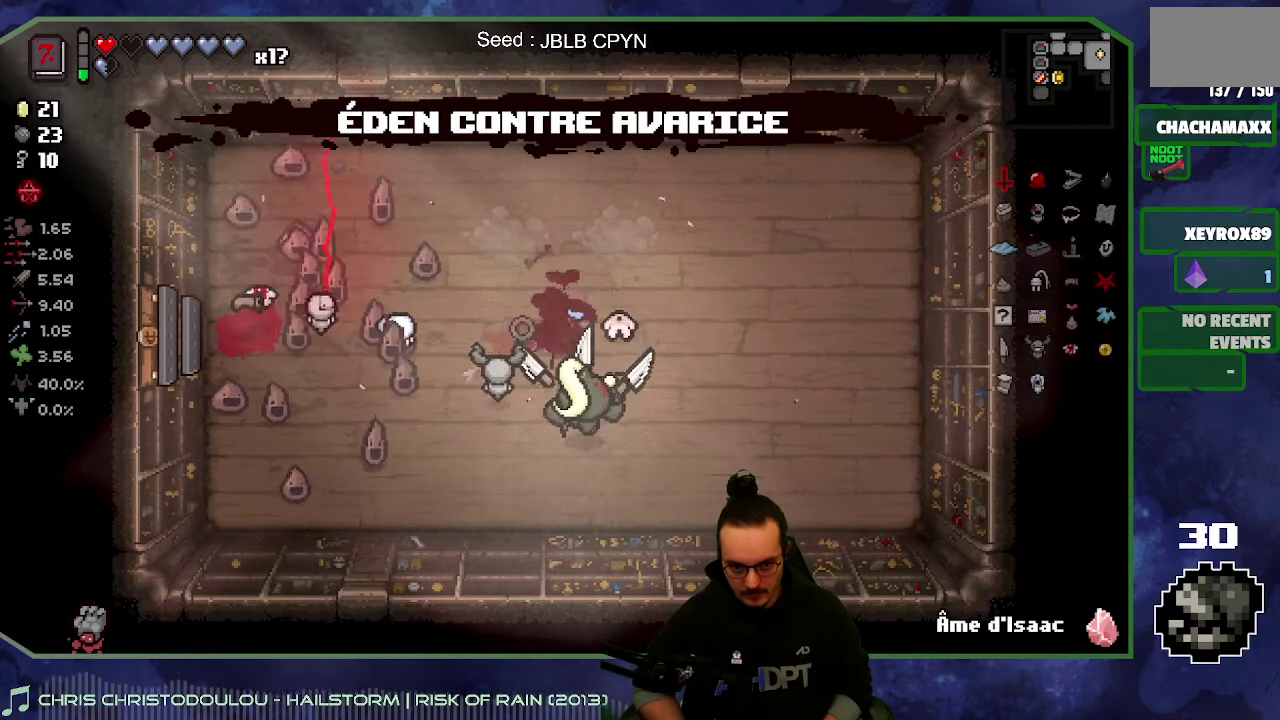
{"buttons": [], "left_stick": "center", "right_stick": "center", "events": [[67, "left_stick", "up-right"], [134, "left_stick", "up"], [184, "left_stick", "up-right"], [184, "right_stick", "center"], [250, "left_stick", "right"], [317, "left_stick", "up-right"], [484, "left_stick", "center"]]}
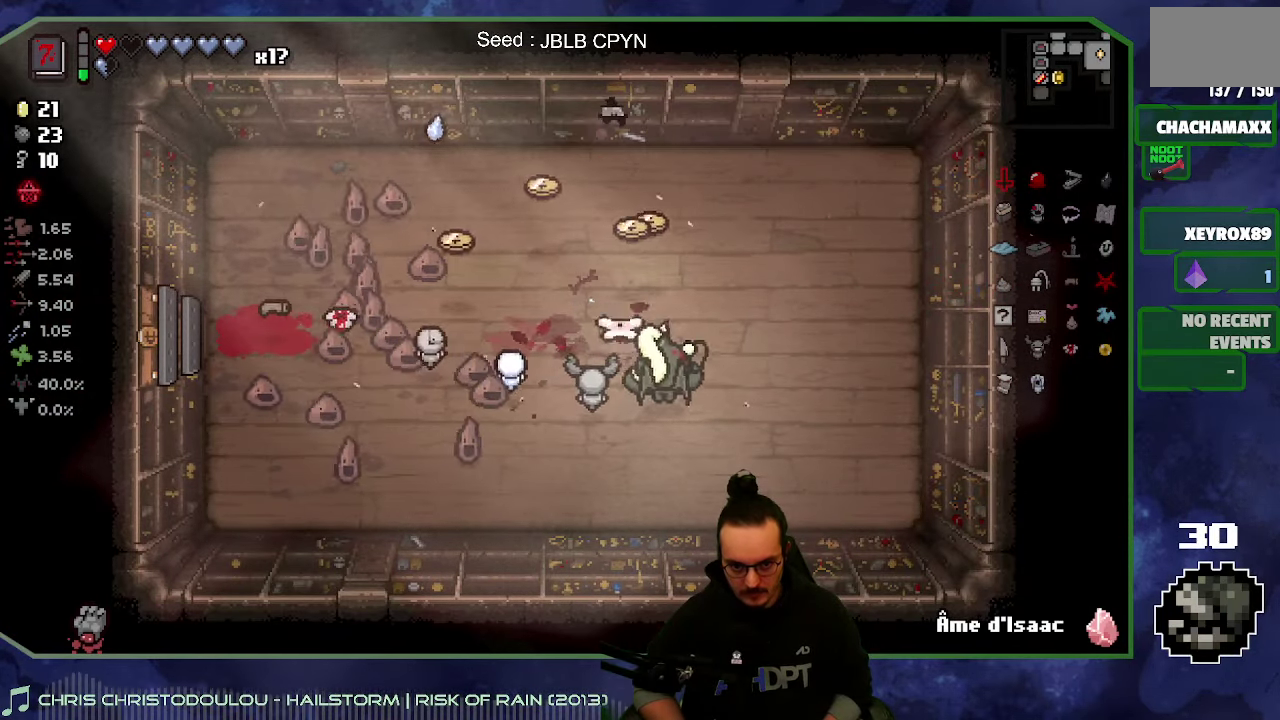
{"buttons": [], "left_stick": "left", "right_stick": "down-left", "events": [[84, "left_stick", "right"], [200, "left_stick", "up-right"], [217, "right_stick", "left"], [284, "left_stick", "up"], [367, "right_stick", "down-left"], [484, "left_stick", "left"]]}
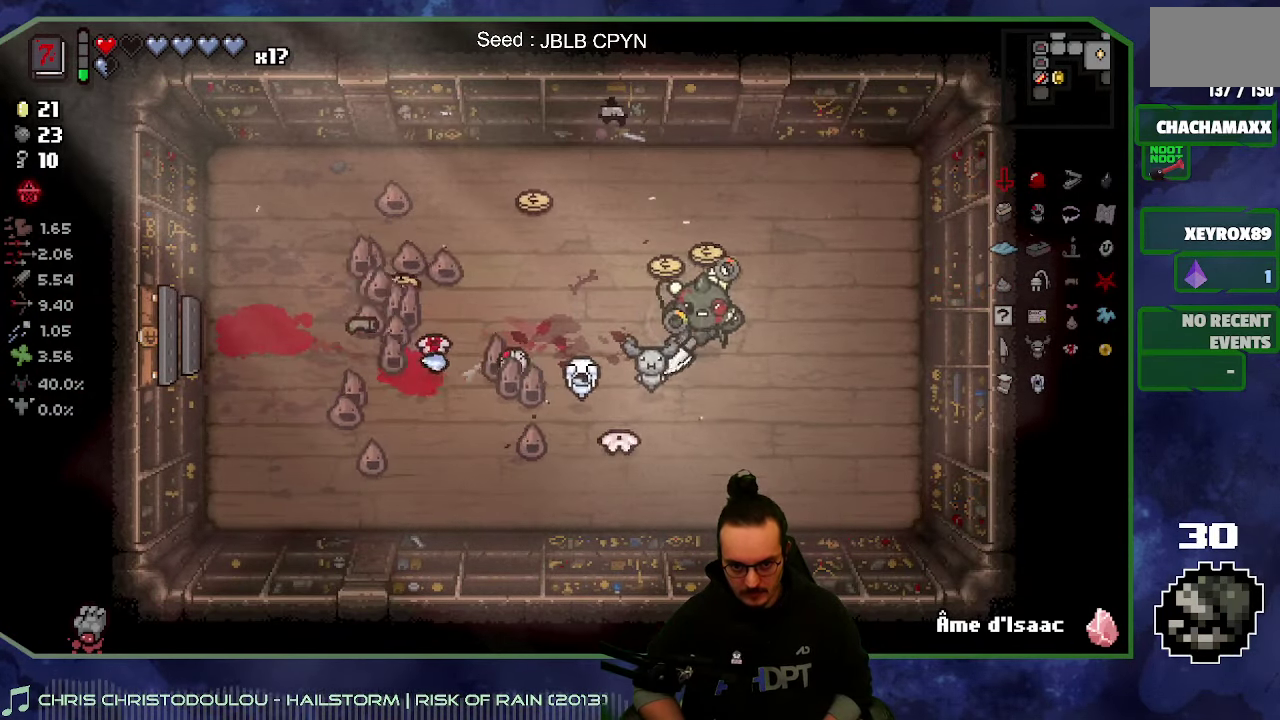
{"buttons": [], "left_stick": "up-right", "right_stick": "center", "events": [[17, "right_stick", "down"], [50, "left_stick", "down-left"], [184, "right_stick", "center"], [267, "left_stick", "up"], [384, "left_stick", "up-right"]]}
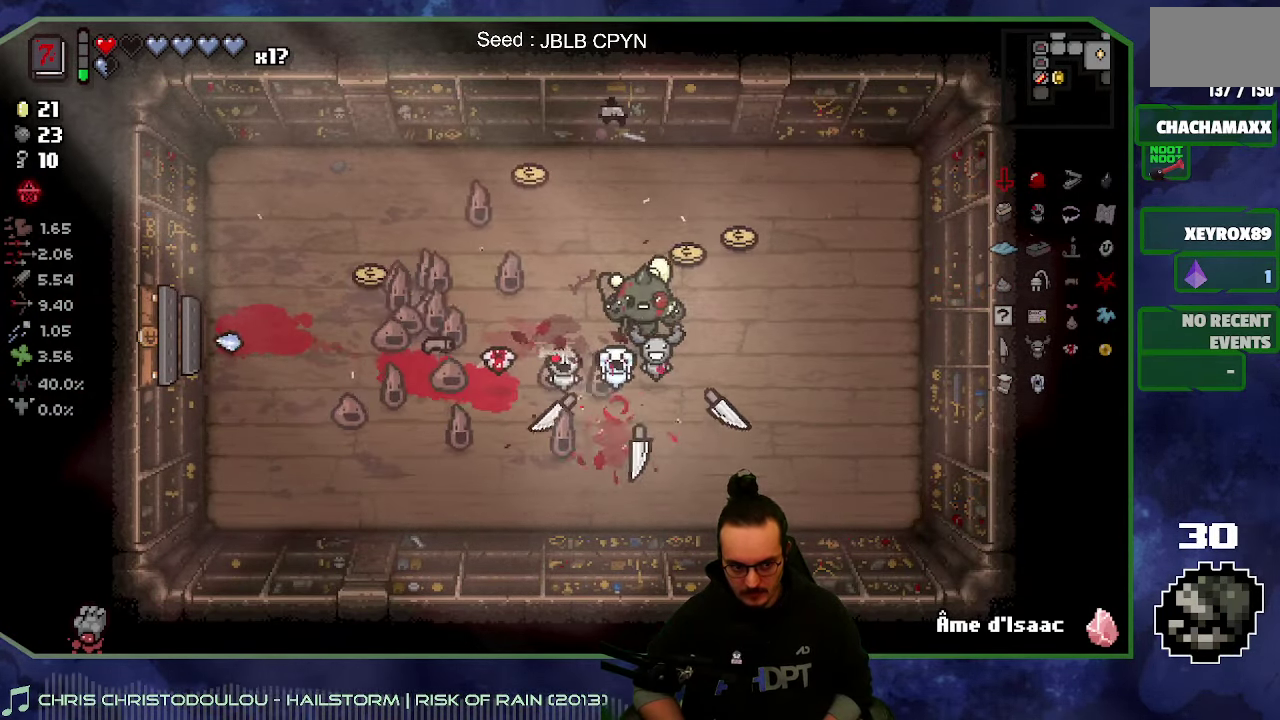
{"buttons": [], "left_stick": "left", "right_stick": "center", "events": [[150, "left_stick", "right"], [250, "left_stick", "left"]]}
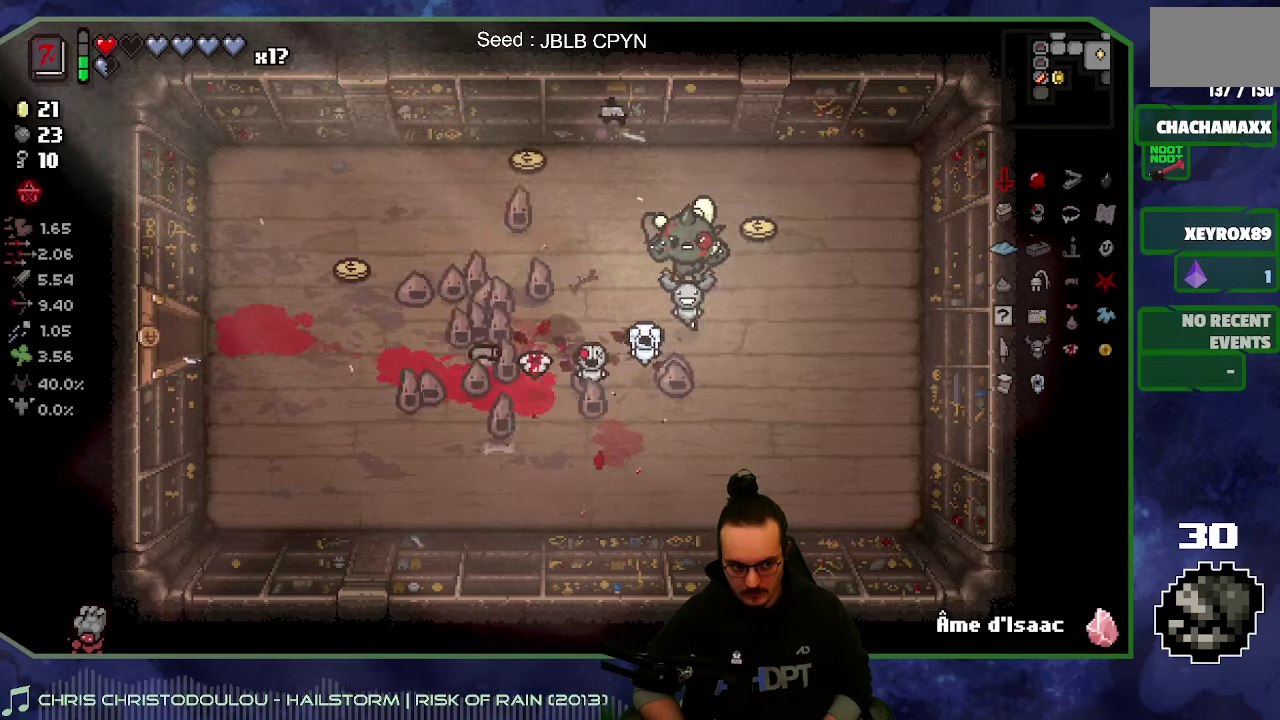
{"buttons": [], "left_stick": "left", "right_stick": "center", "events": [[66, "left_stick", "up-left"], [333, "left_stick", "left"]]}
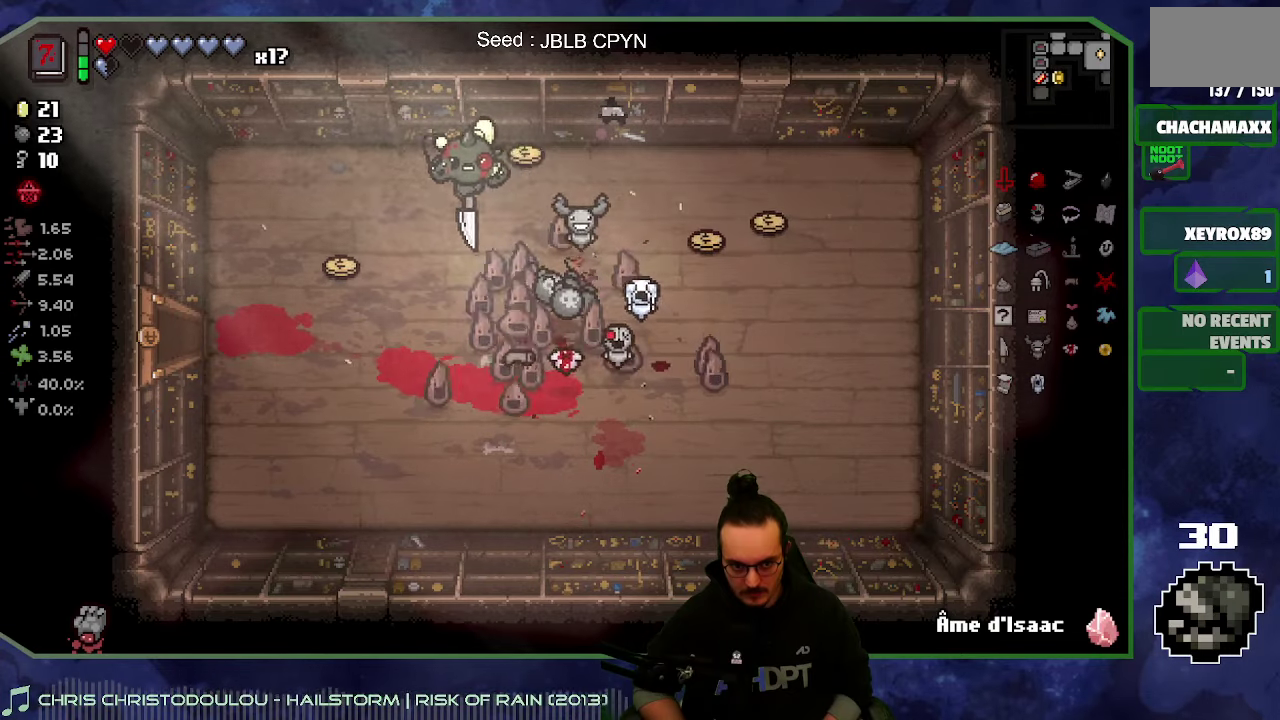
{"buttons": [], "left_stick": "up-right", "right_stick": "center", "events": [[83, "left_stick", "down-left"], [250, "left_stick", "down-right"], [333, "left_stick", "right"], [483, "left_stick", "up-right"]]}
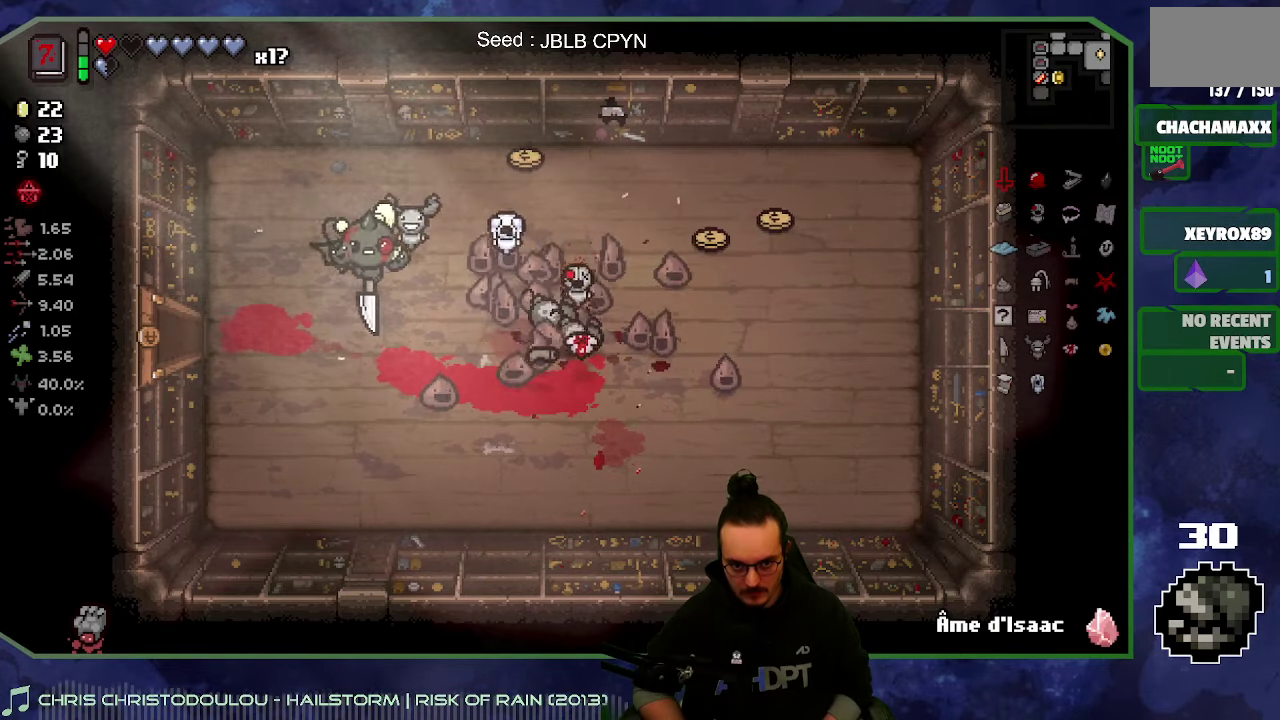
{"buttons": [], "left_stick": "down-right", "right_stick": "center", "events": [[366, "left_stick", "right"], [500, "left_stick", "down-right"]]}
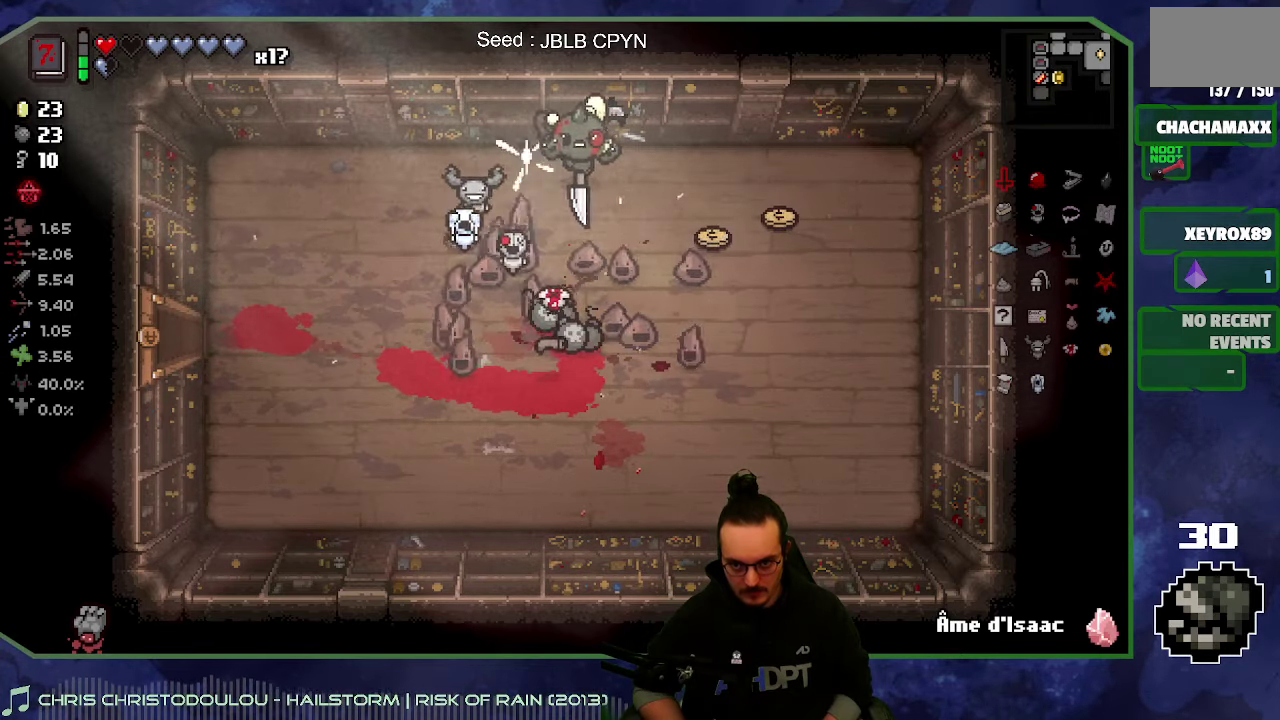
{"buttons": [], "left_stick": "left", "right_stick": "center", "events": [[150, "left_stick", "right"], [300, "left_stick", "up-right"], [400, "left_stick", "up"], [500, "left_stick", "left"]]}
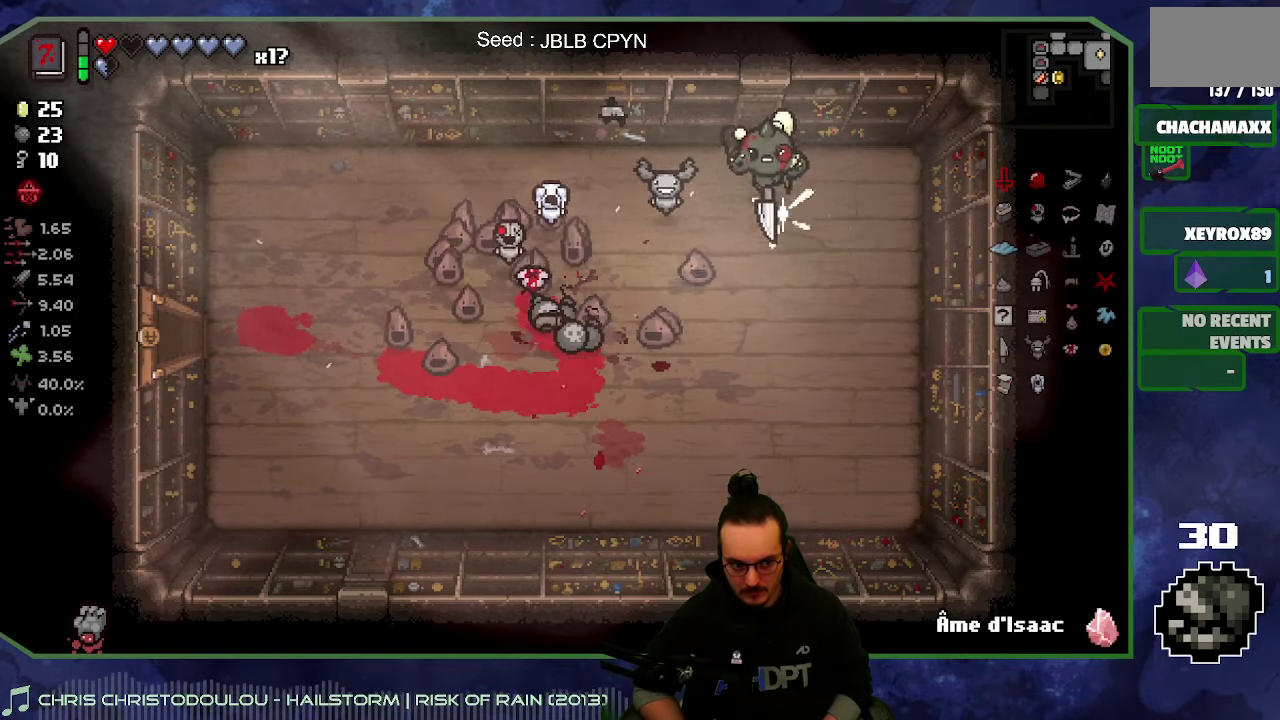
{"buttons": [], "left_stick": "down", "right_stick": "center", "events": [[133, "left_stick", "down-left"], [383, "left_stick", "down"]]}
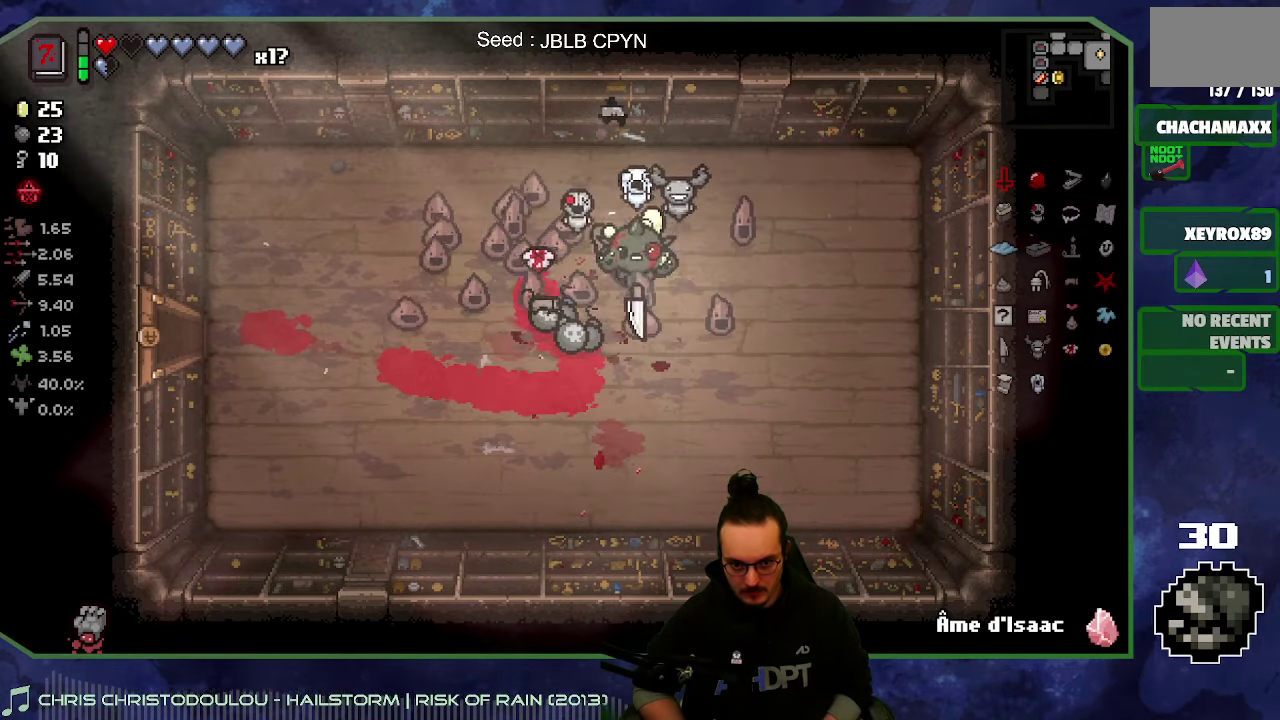
{"buttons": [], "left_stick": "left", "right_stick": "center", "events": [[50, "left_stick", "down-left"], [116, "left_stick", "left"], [166, "left_stick", "up-left"], [216, "left_stick", "up"], [333, "left_stick", "up-left"], [450, "left_stick", "left"]]}
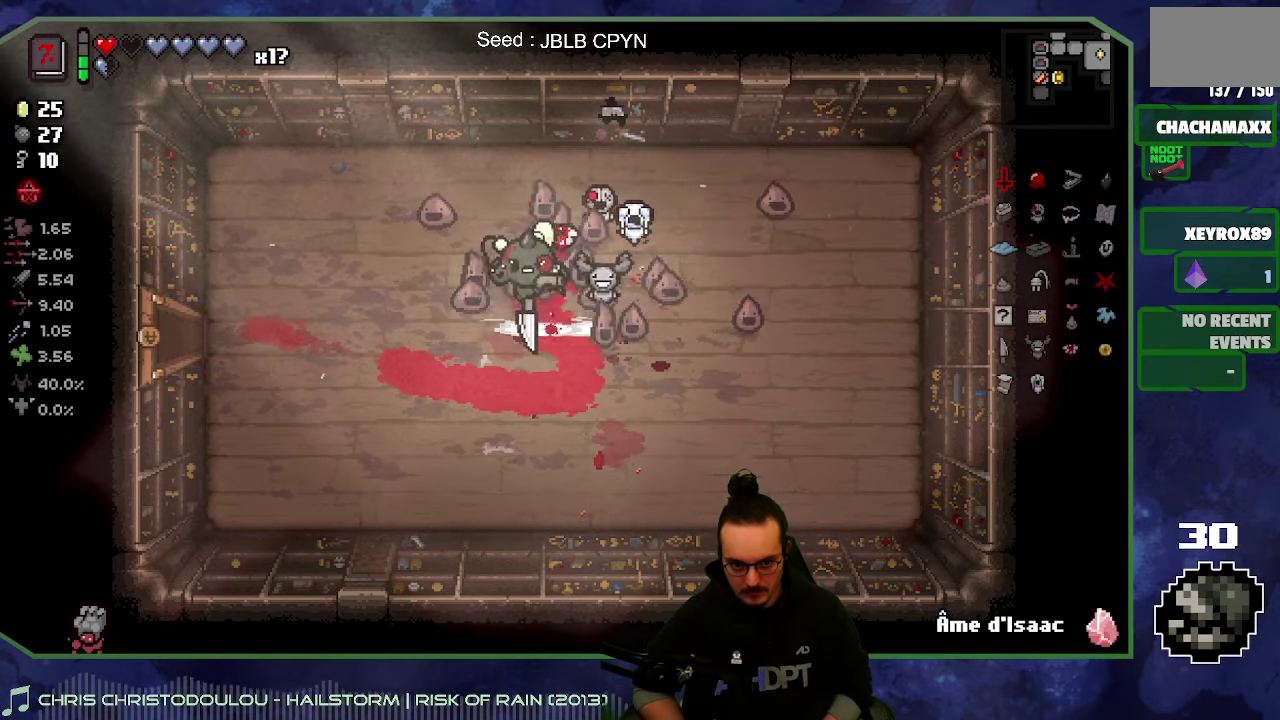
{"buttons": [], "left_stick": "left", "right_stick": "center", "events": [[83, "left_stick", "down-left"], [250, "left_stick", "left"]]}
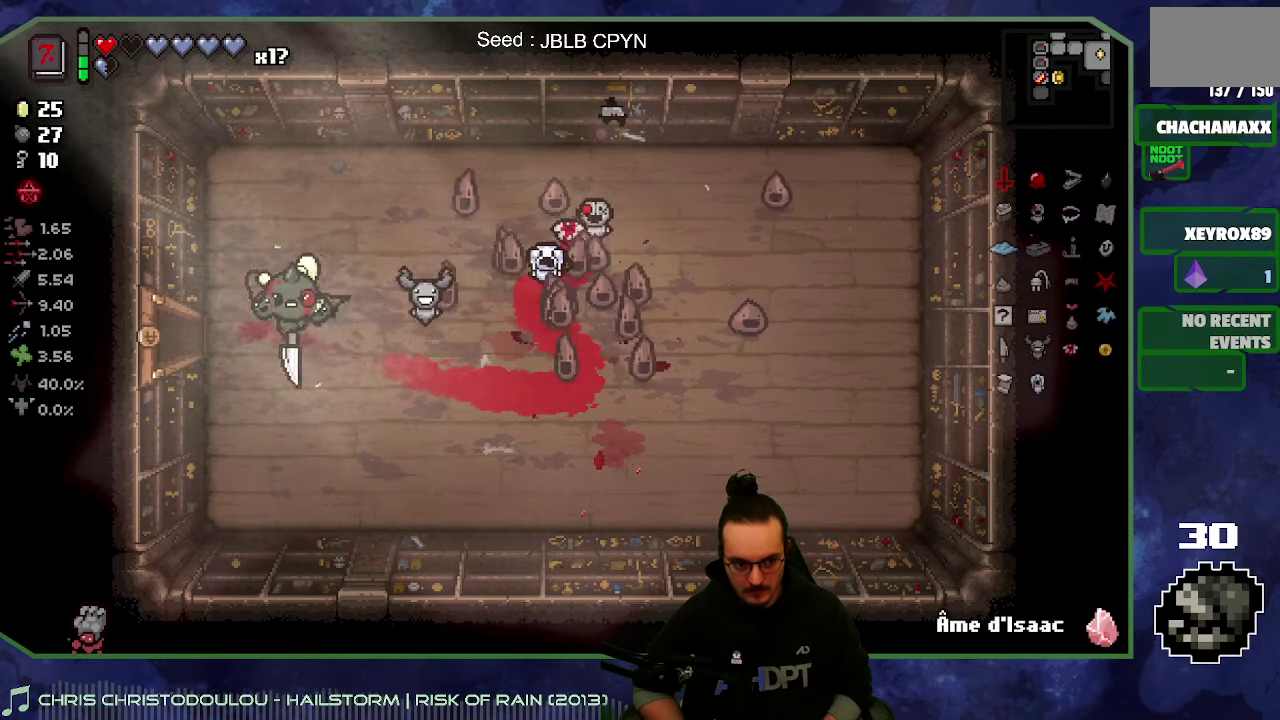
{"buttons": [], "left_stick": "center", "right_stick": "center", "events": [[400, "left_stick", "center"]]}
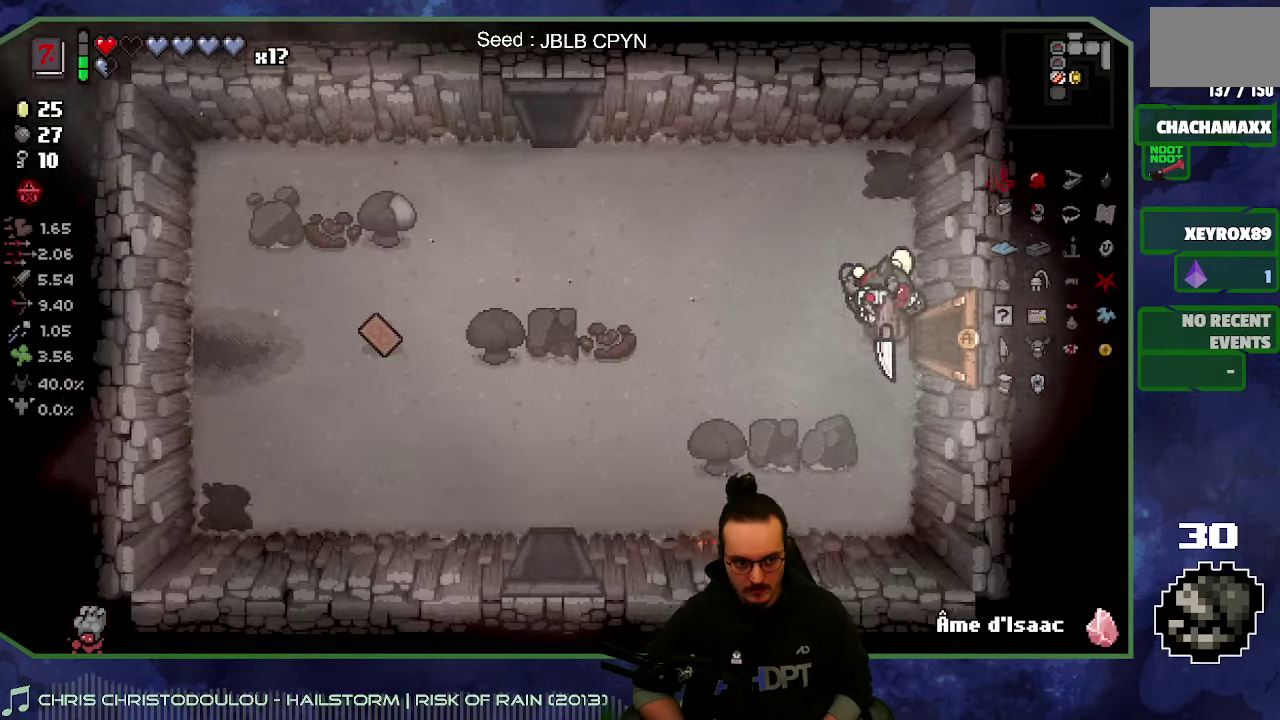
{"buttons": [], "left_stick": "left", "right_stick": "center", "events": [[383, "left_stick", "left"]]}
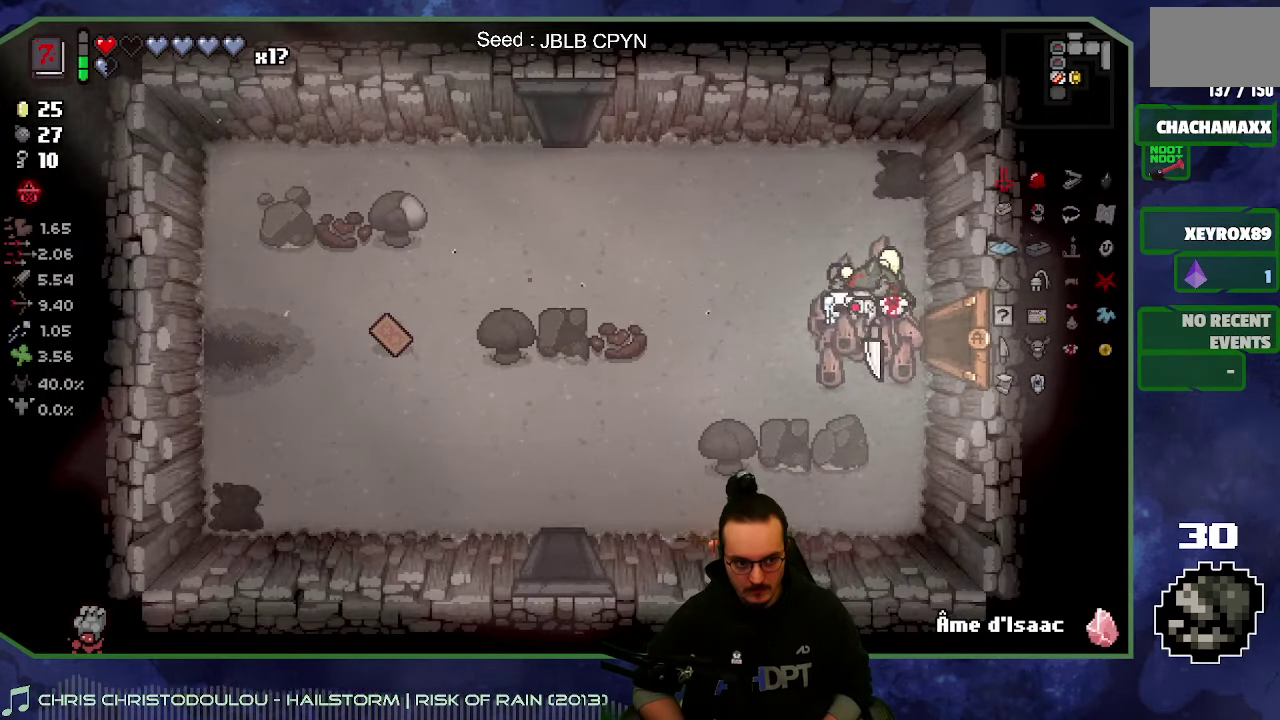
{"buttons": [], "left_stick": "down-left", "right_stick": "center", "events": [[183, "left_stick", "down-left"]]}